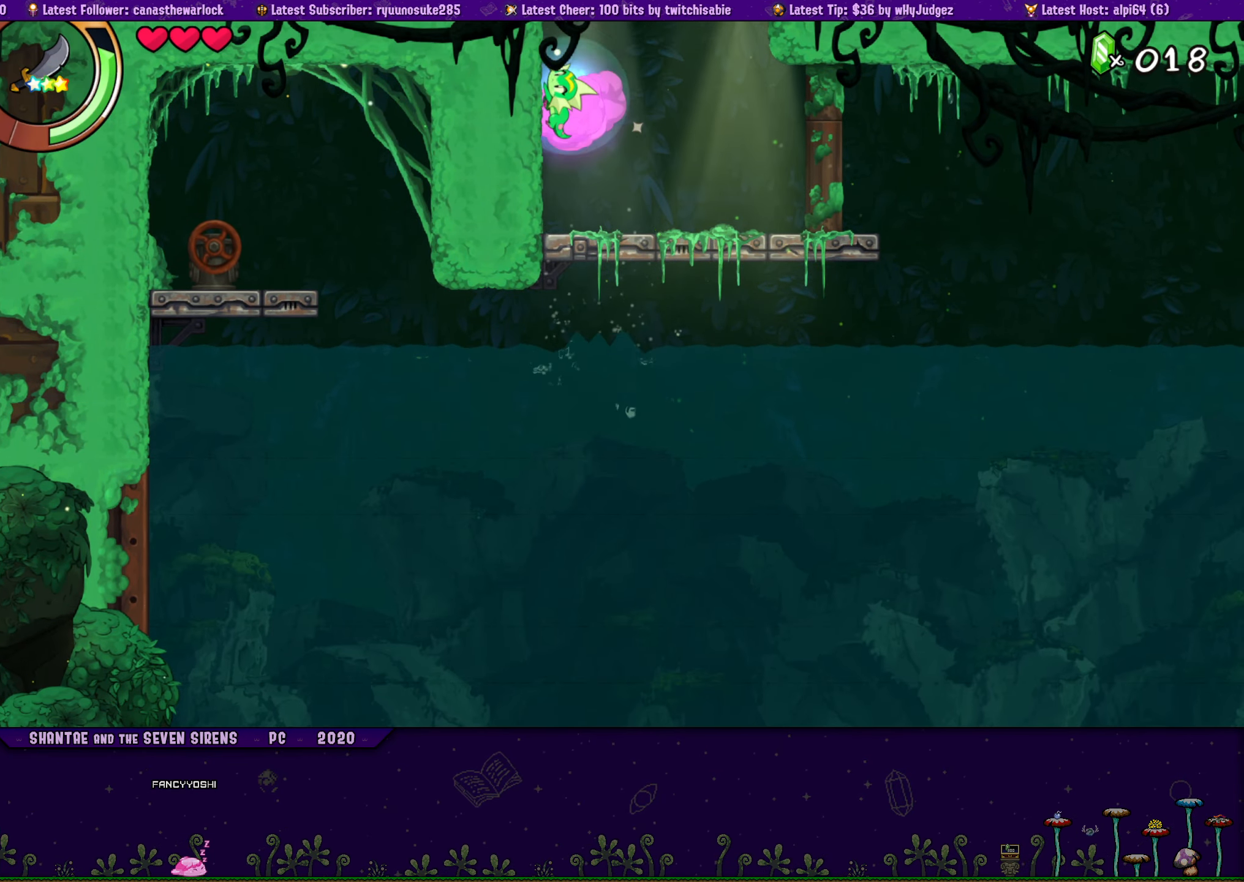
Gameplay with a controller (PlayStation layout); each line is a JSON object with the inputs held at the frame after it. "button_events" lists button changes between this image and that frame as [ms after this image, input, new state], when the widget could be followed in between (sticks are given only as held states). Not read: L3 R2 R3 TOUCHPAD left_stick right_stick.
{"buttons": ["DPAD_UP", "DPAD_LEFT"], "button_events": [[66, "CROSS", "down"], [66, "R1", "up"], [350, "CROSS", "up"]]}
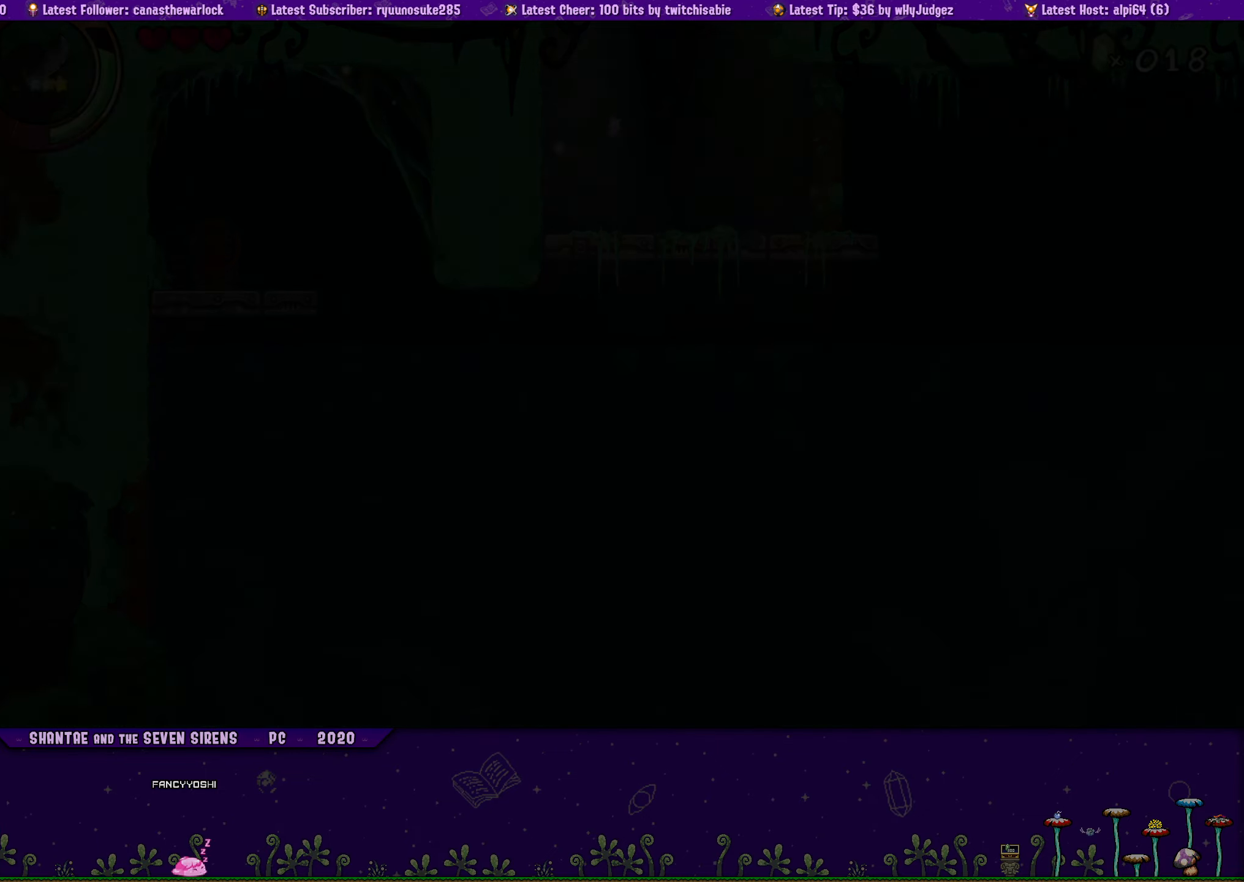
{"buttons": ["CROSS", "DPAD_UP"], "button_events": [[133, "CROSS", "down"], [250, "CROSS", "up"], [450, "CROSS", "down"], [450, "DPAD_LEFT", "up"]]}
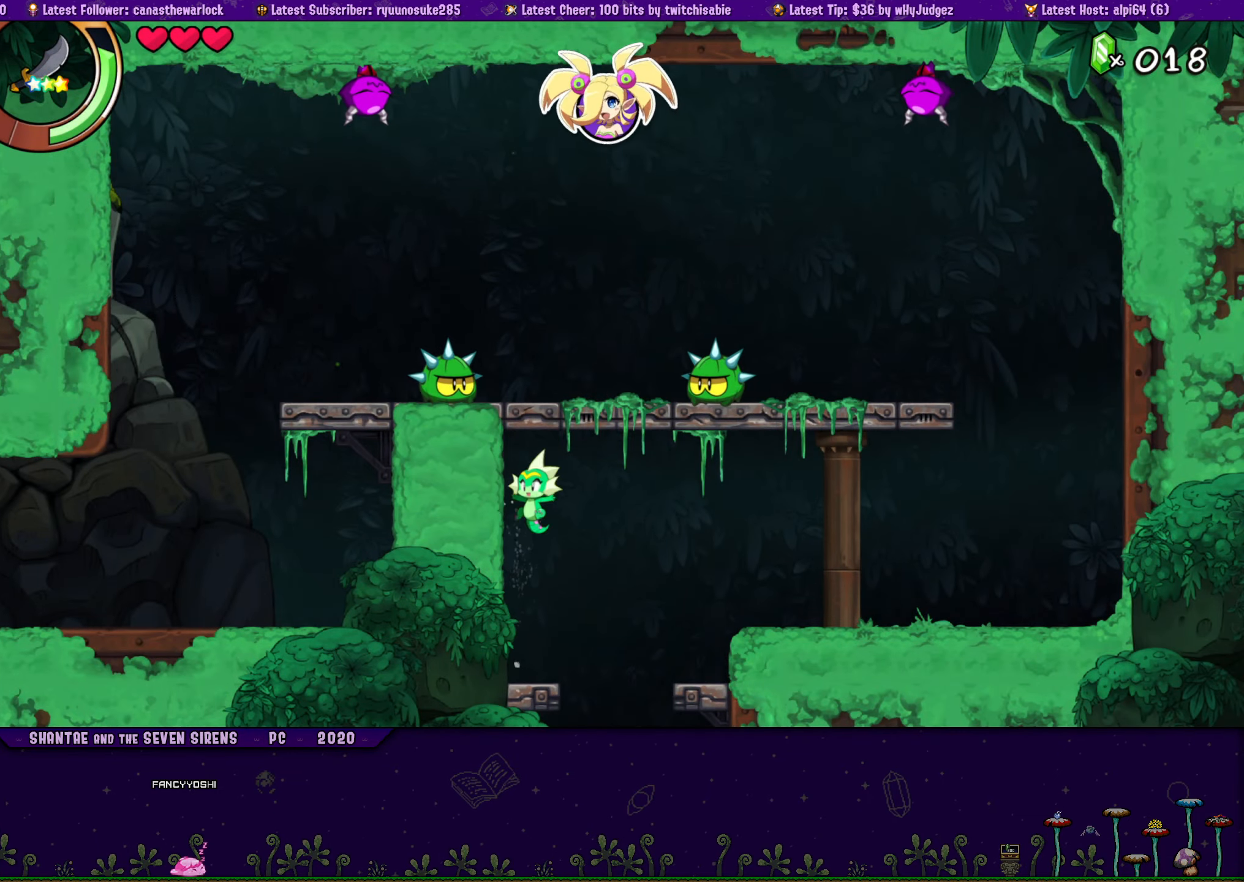
{"buttons": ["DPAD_LEFT"], "button_events": [[200, "CROSS", "up"], [200, "DPAD_LEFT", "down"], [217, "R1", "down"], [250, "DPAD_UP", "up"], [333, "R1", "up"]]}
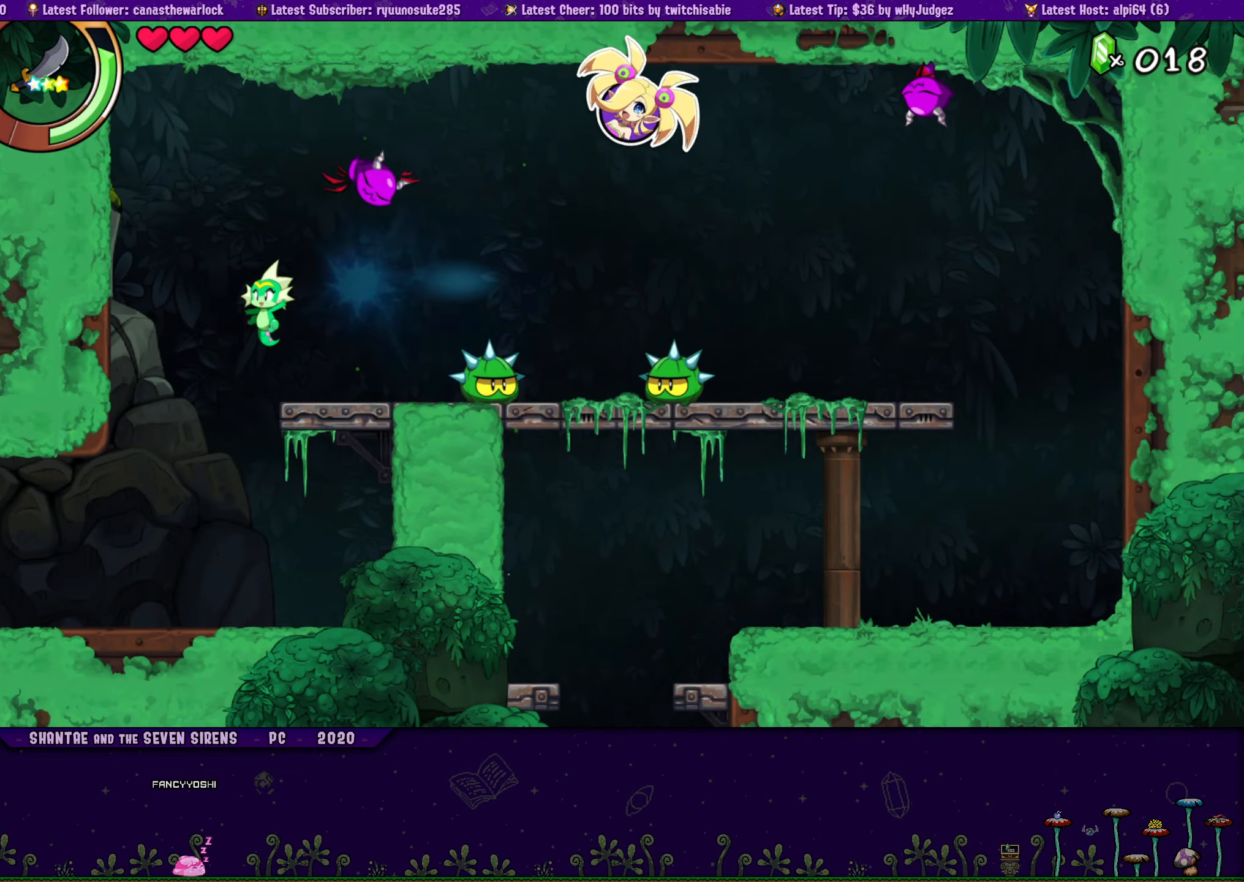
{"buttons": ["R1", "DPAD_LEFT"], "button_events": [[367, "R1", "down"]]}
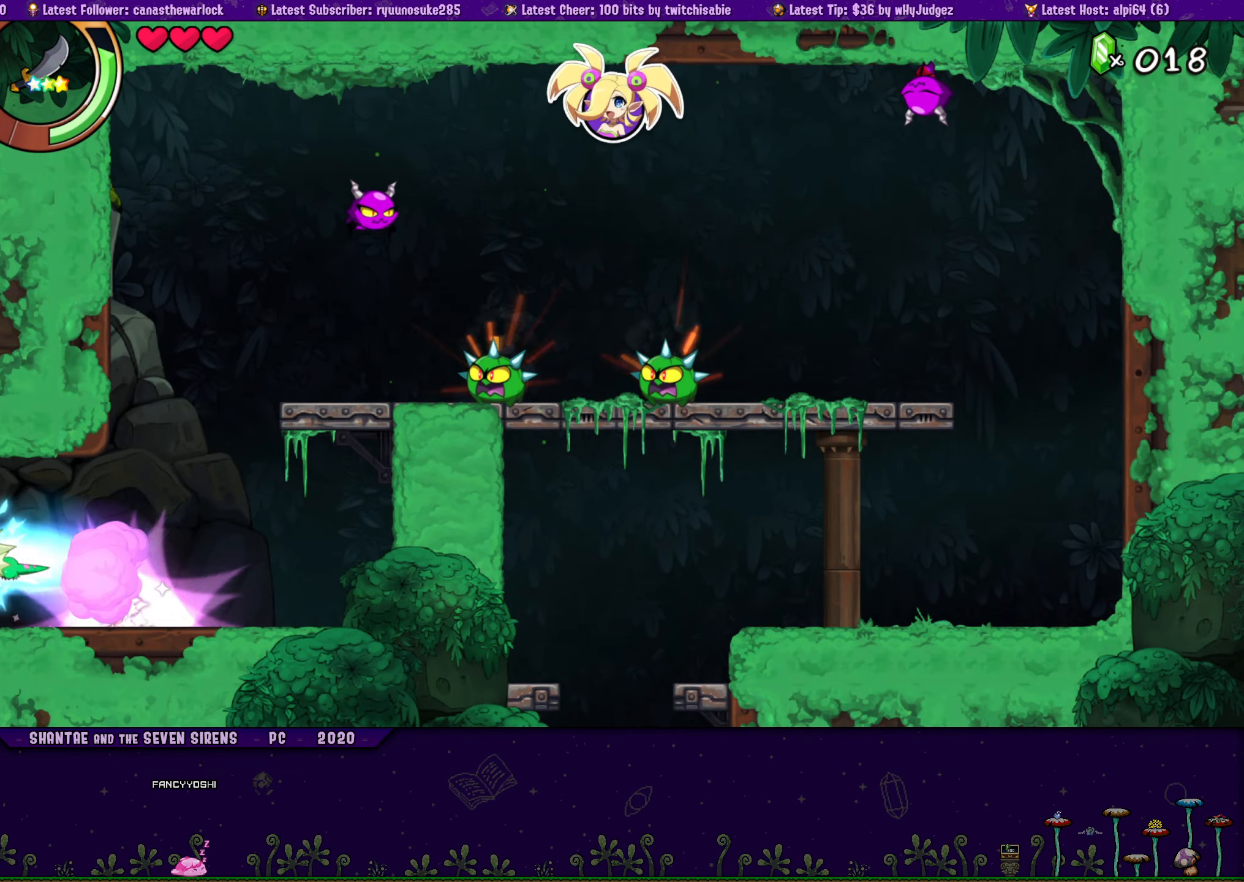
{"buttons": ["DPAD_LEFT"], "button_events": [[67, "DPAD_LEFT", "up"], [150, "DPAD_LEFT", "down"], [317, "R1", "up"]]}
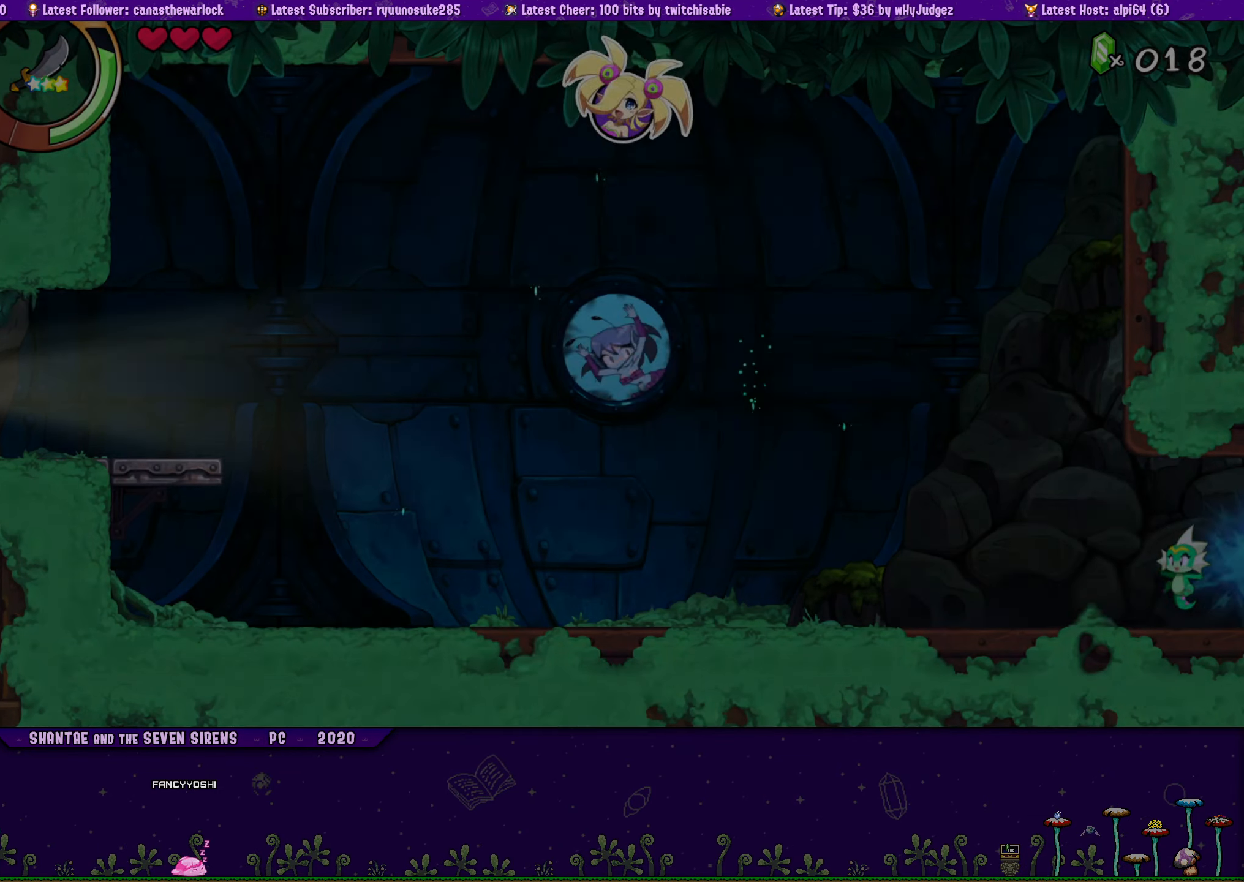
{"buttons": ["DPAD_LEFT"], "button_events": [[117, "R1", "down"], [367, "R1", "up"]]}
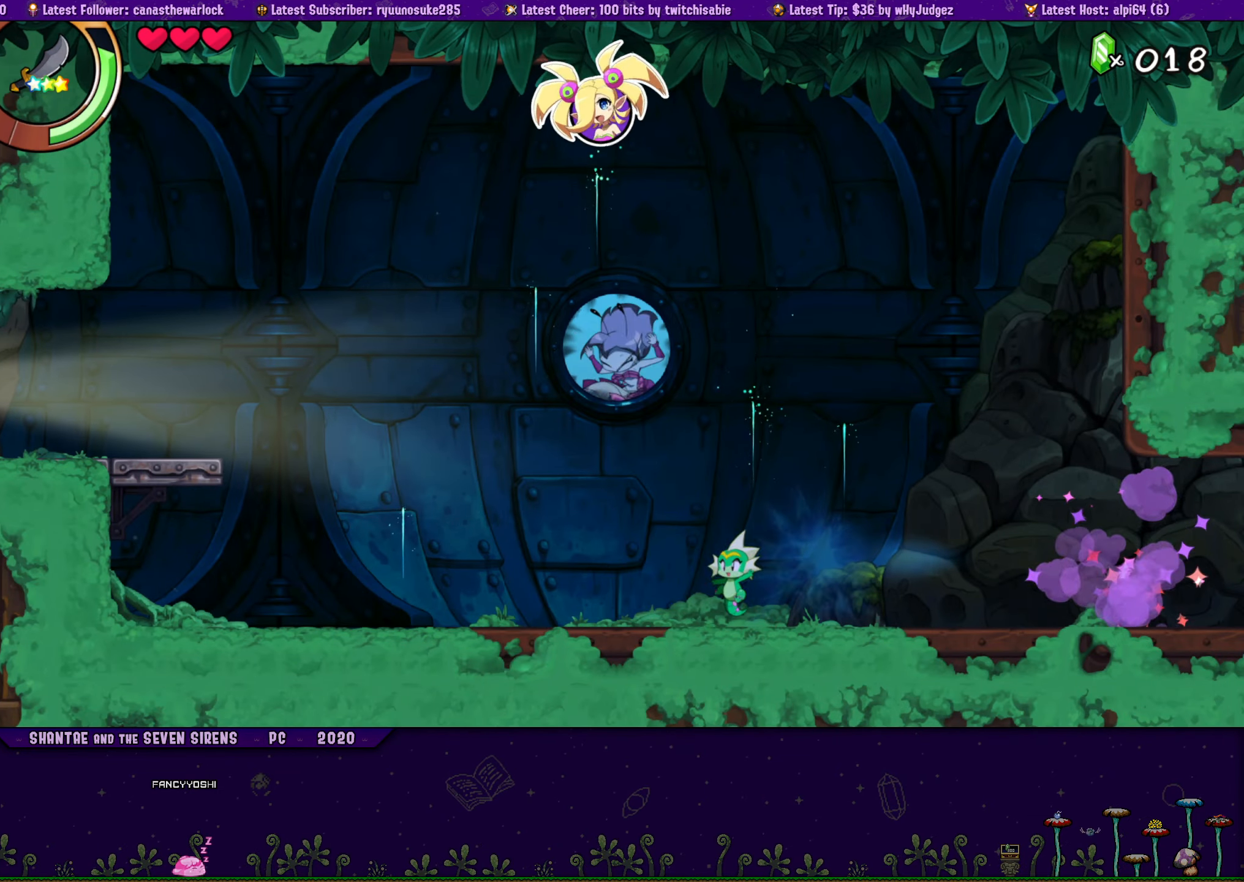
{"buttons": ["DPAD_LEFT"], "button_events": [[117, "R1", "down"], [350, "R1", "up"]]}
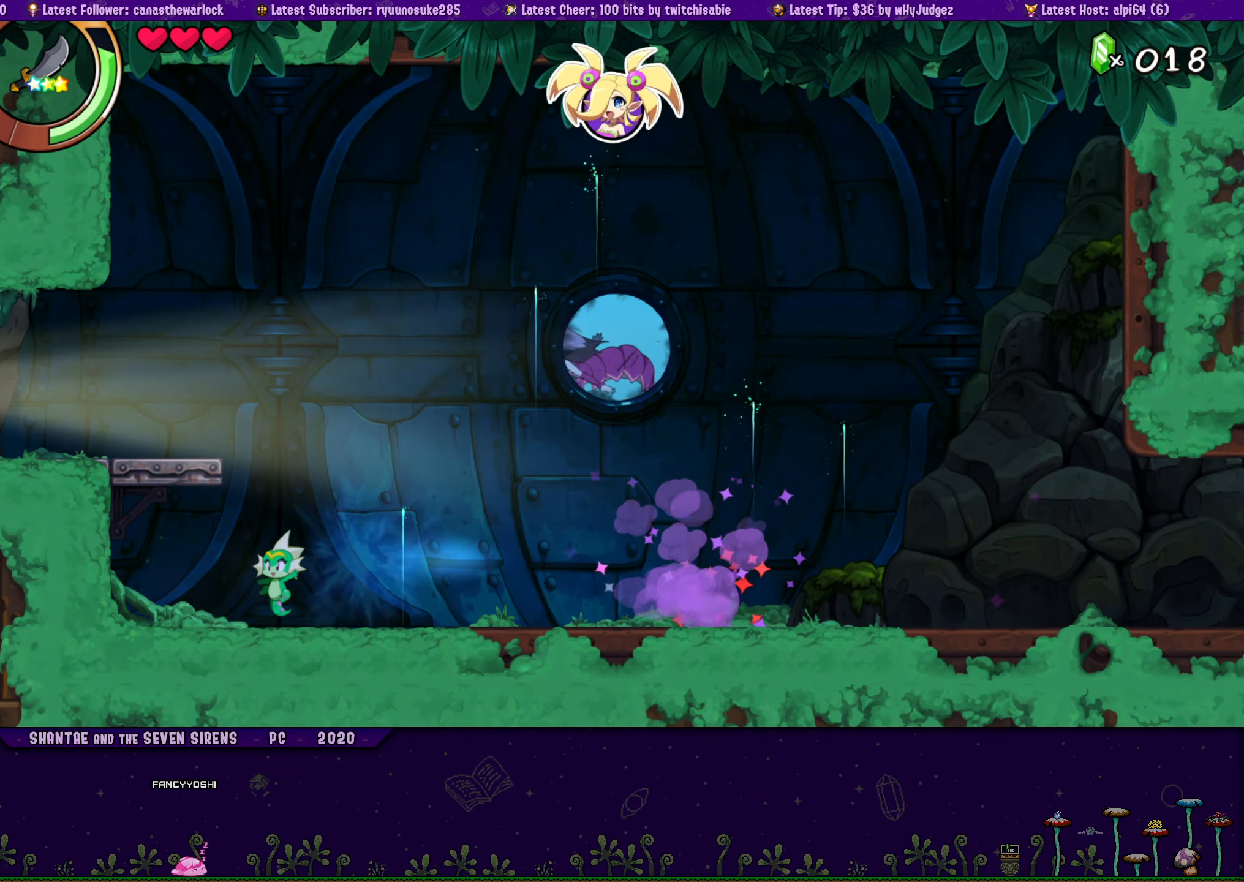
{"buttons": ["CROSS", "R1", "DPAD_LEFT"], "button_events": [[100, "CROSS", "down"], [250, "R1", "down"]]}
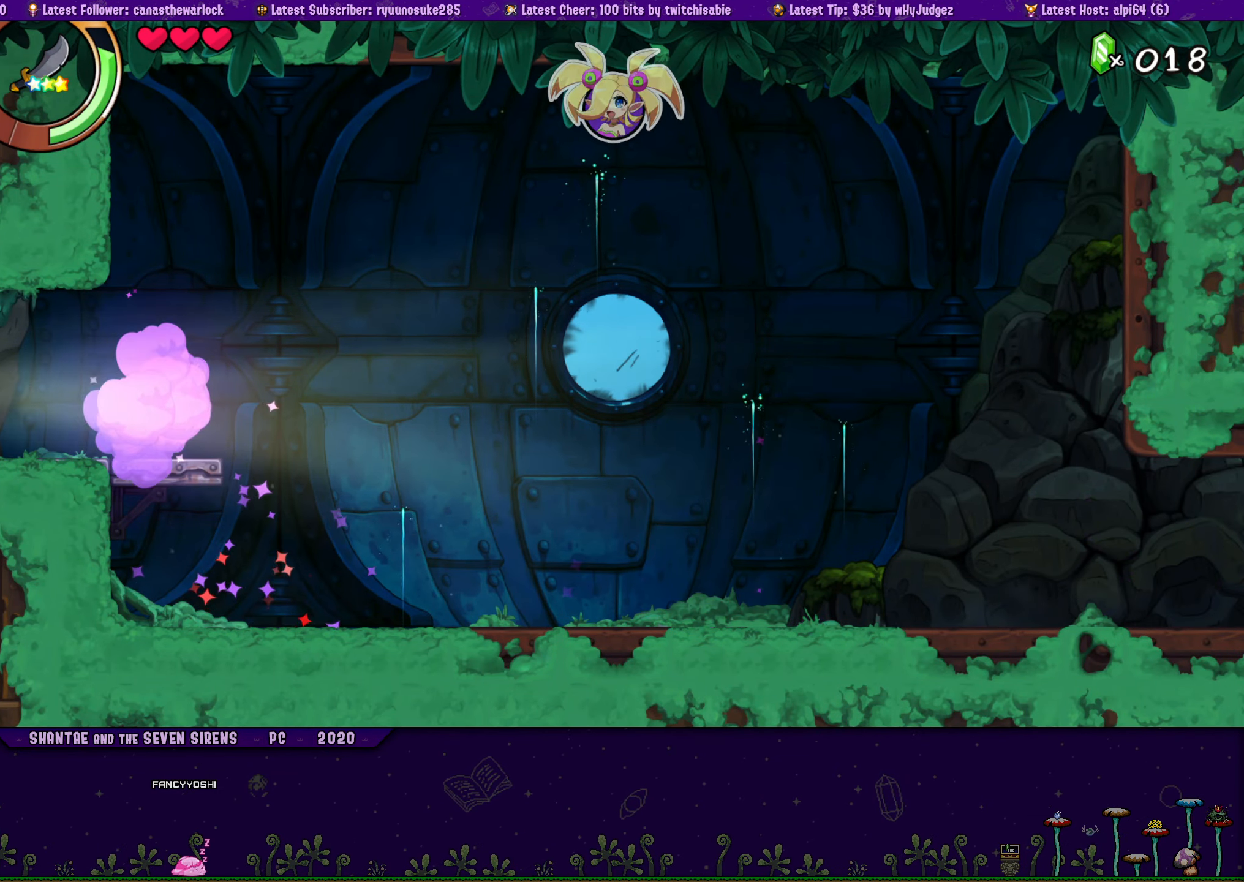
{"buttons": ["DPAD_DOWN", "DPAD_LEFT"], "button_events": [[50, "DPAD_LEFT", "up"], [133, "CROSS", "up"], [150, "R1", "up"], [167, "DPAD_LEFT", "down"], [483, "DPAD_DOWN", "down"]]}
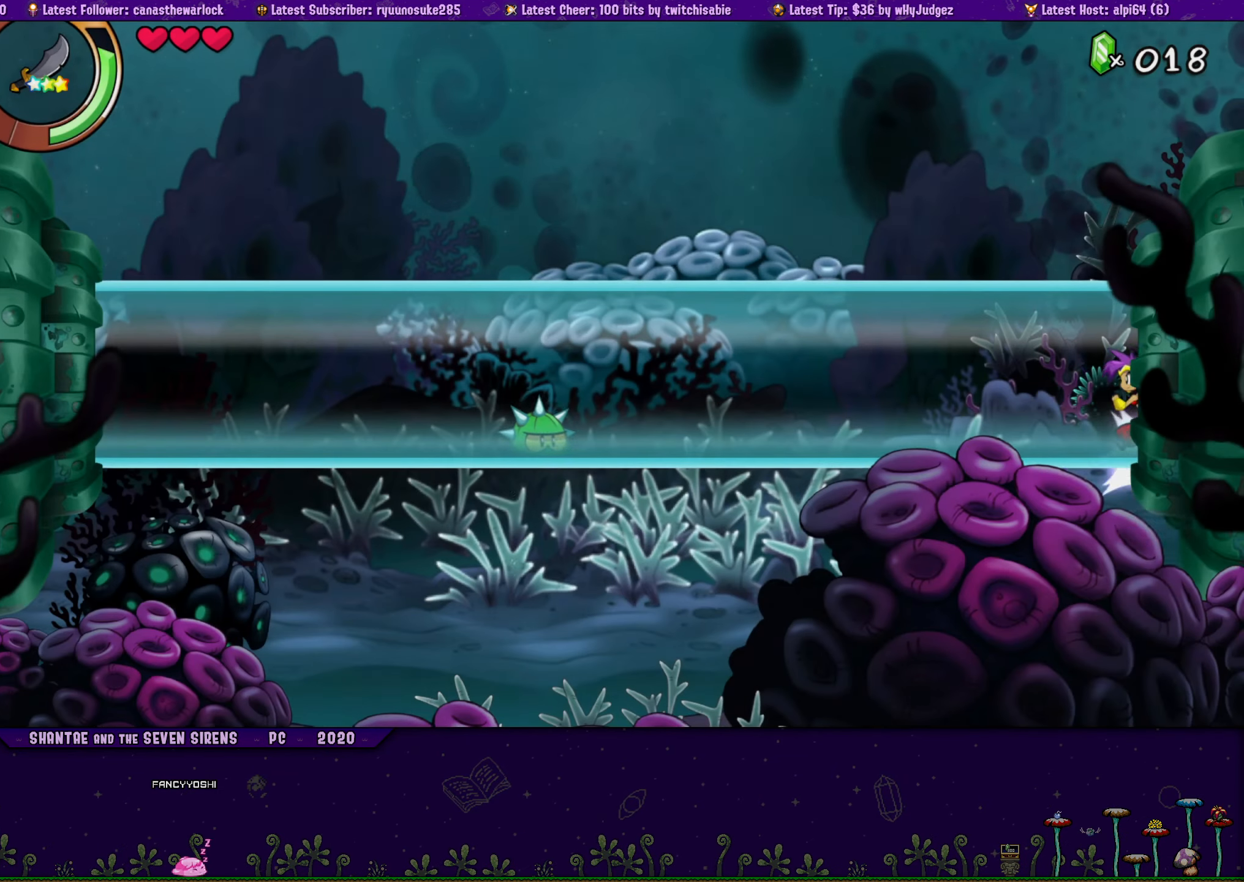
{"buttons": ["DPAD_DOWN", "DPAD_LEFT"], "button_events": [[50, "R1", "down"], [333, "R1", "up"]]}
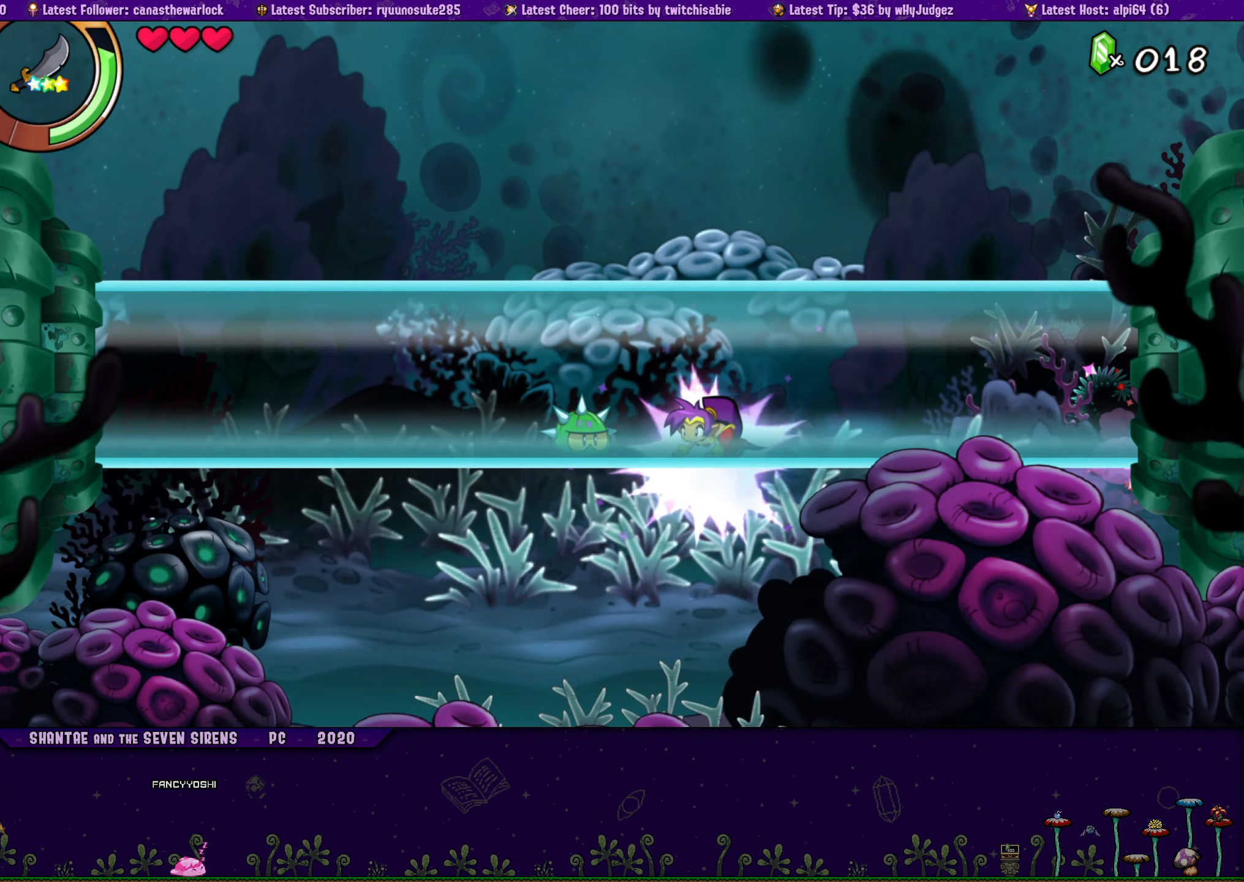
{"buttons": ["R1", "DPAD_DOWN", "DPAD_LEFT"], "button_events": [[33, "R1", "down"], [367, "R1", "up"], [467, "R1", "down"]]}
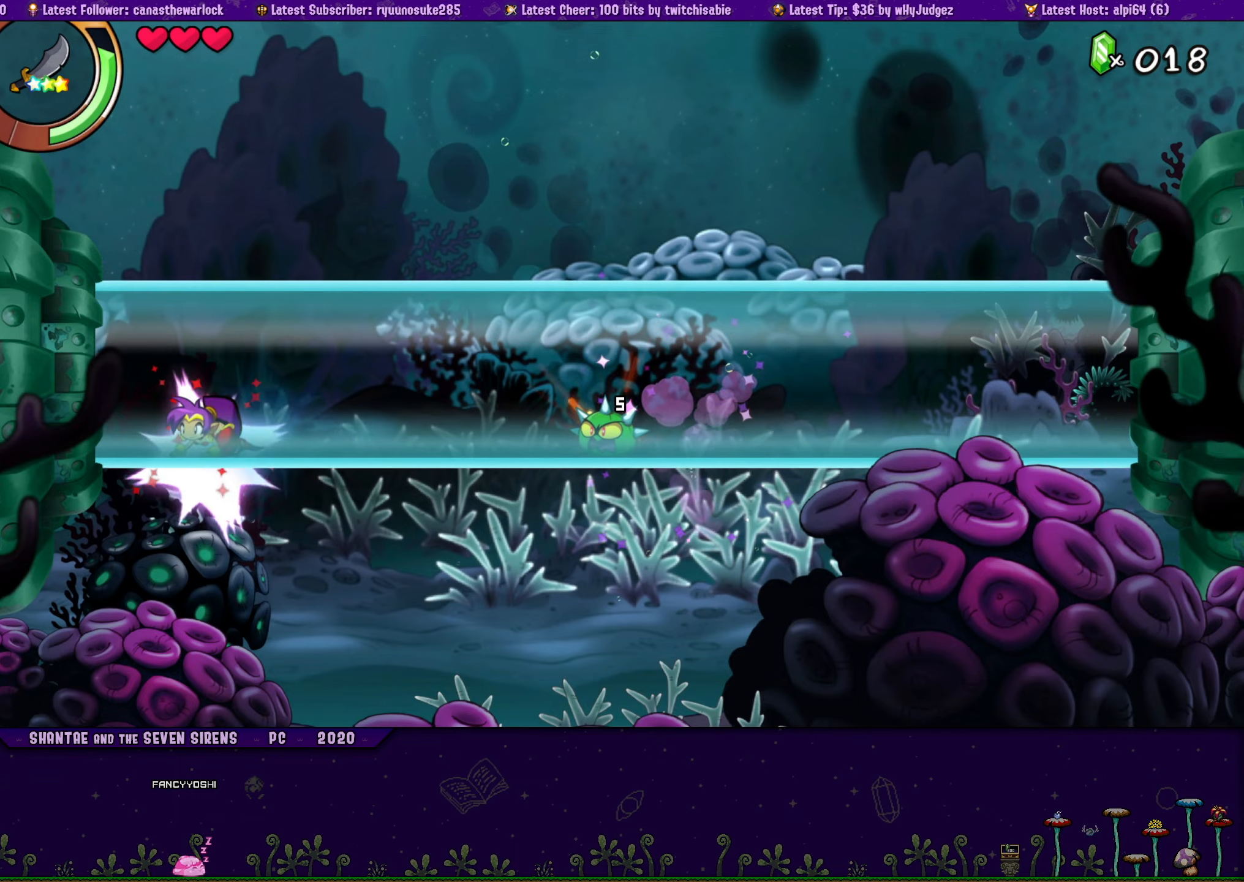
{"buttons": ["DPAD_LEFT"], "button_events": [[300, "DPAD_DOWN", "up"], [367, "DPAD_LEFT", "up"], [400, "R1", "up"], [467, "DPAD_LEFT", "down"]]}
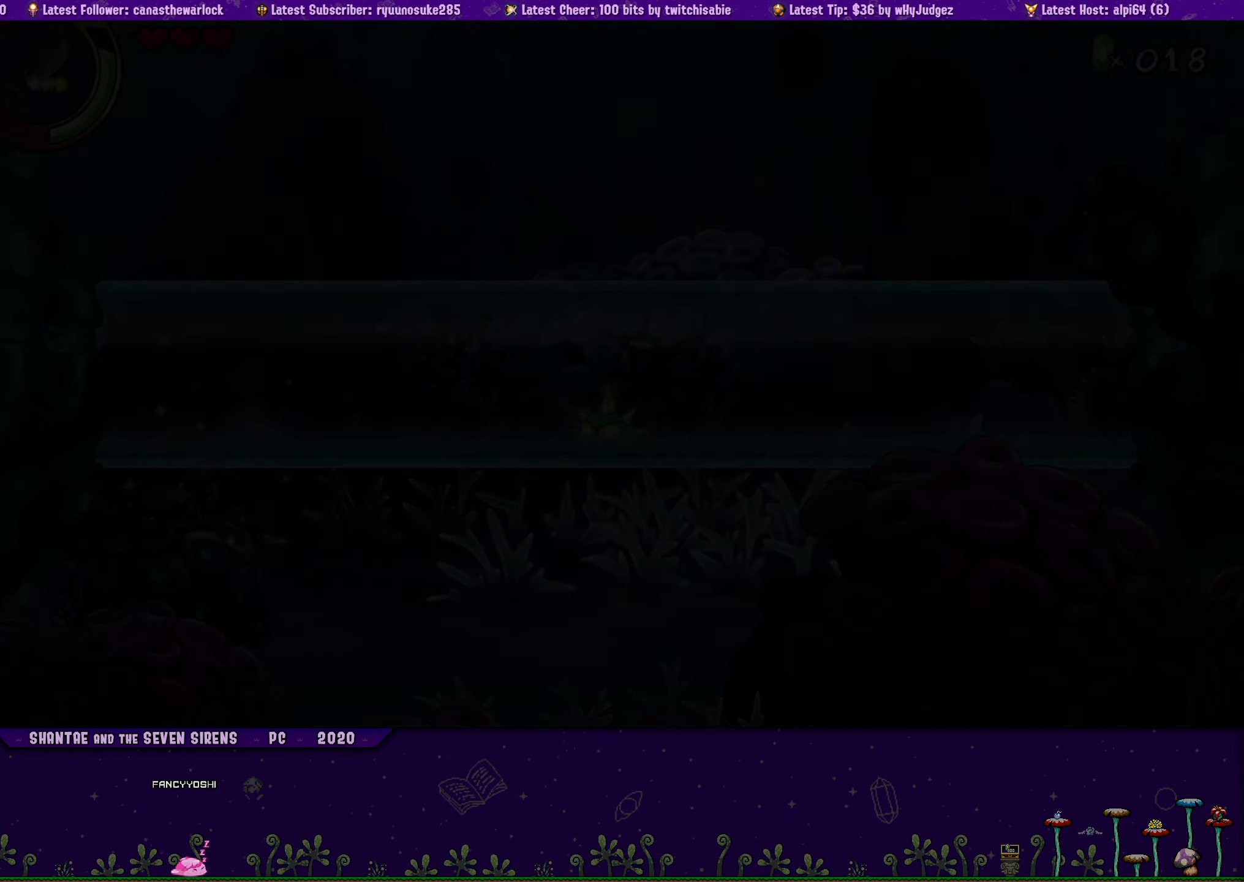
{"buttons": ["DPAD_LEFT"], "button_events": [[267, "R1", "down"], [400, "R1", "up"]]}
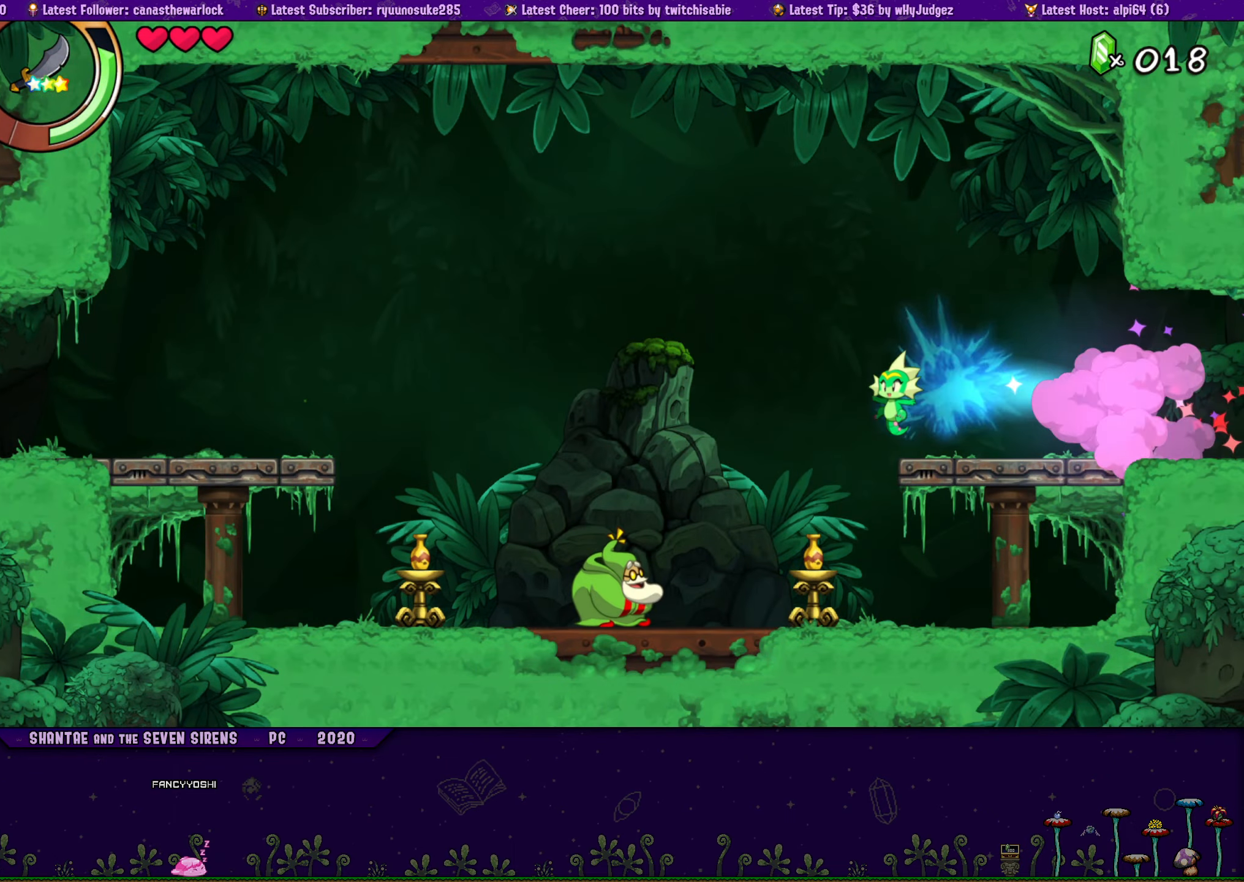
{"buttons": ["R1", "DPAD_LEFT"], "button_events": [[50, "DPAD_LEFT", "up"], [284, "DPAD_LEFT", "down"], [317, "R1", "down"]]}
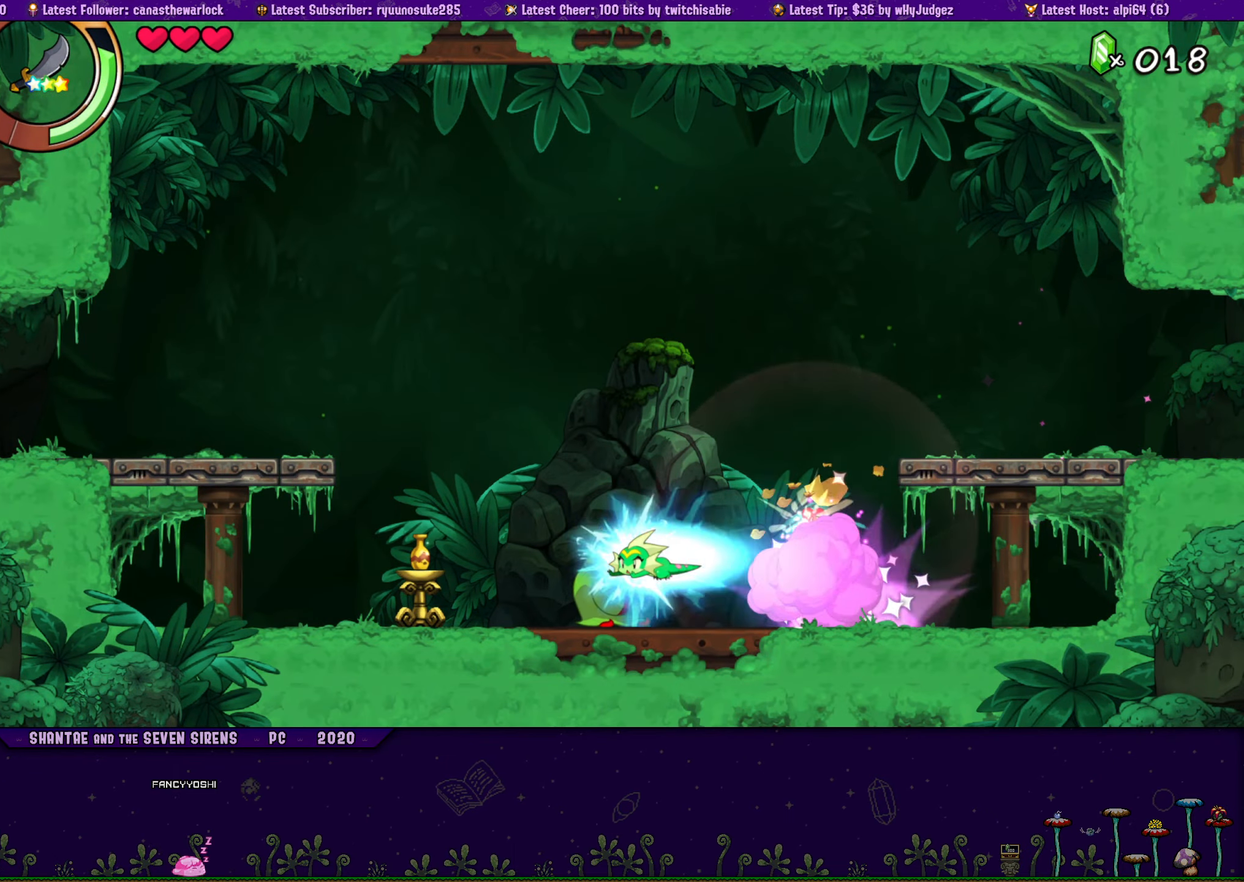
{"buttons": ["CROSS", "R1", "DPAD_LEFT"], "button_events": [[100, "R1", "up"], [384, "CROSS", "down"], [500, "R1", "down"]]}
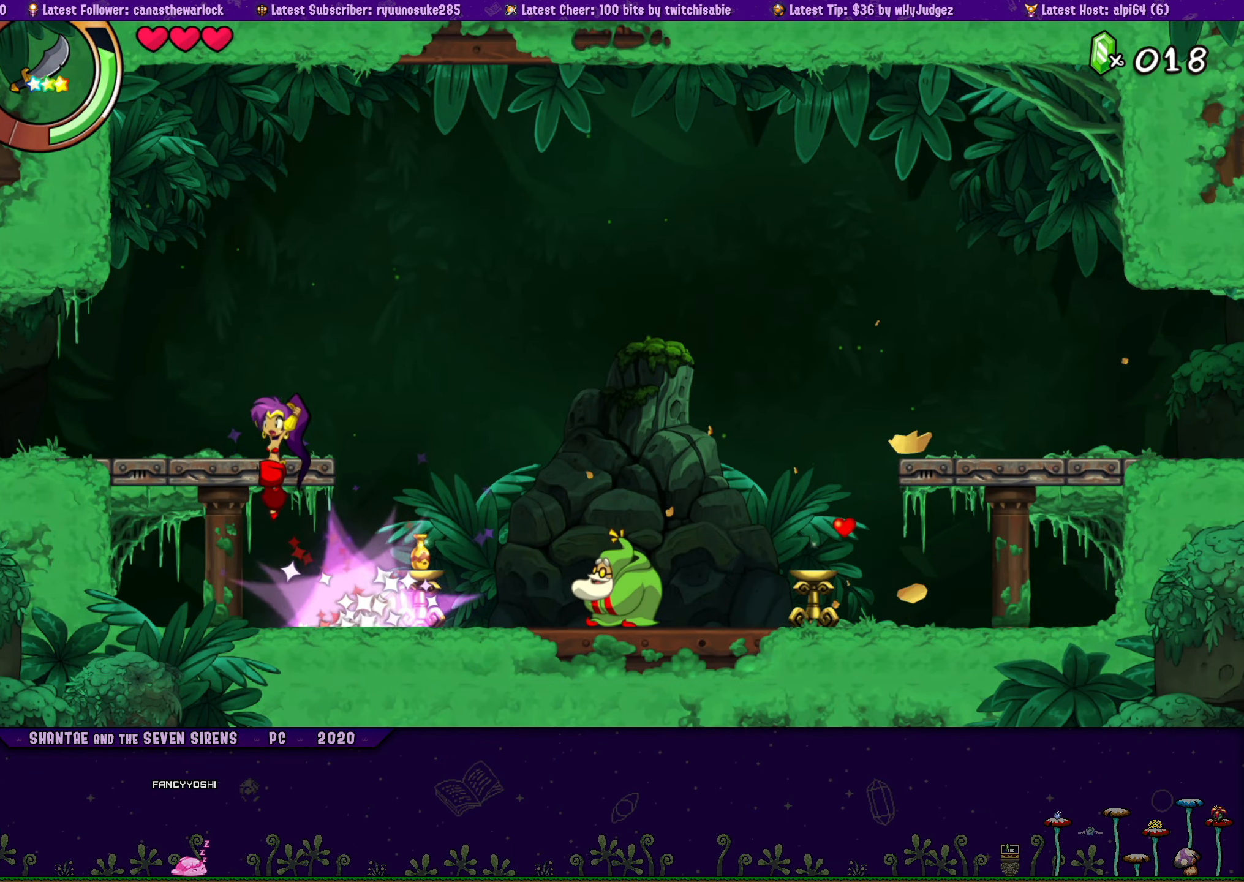
{"buttons": ["DPAD_LEFT"], "button_events": [[384, "CROSS", "up"], [384, "R1", "up"]]}
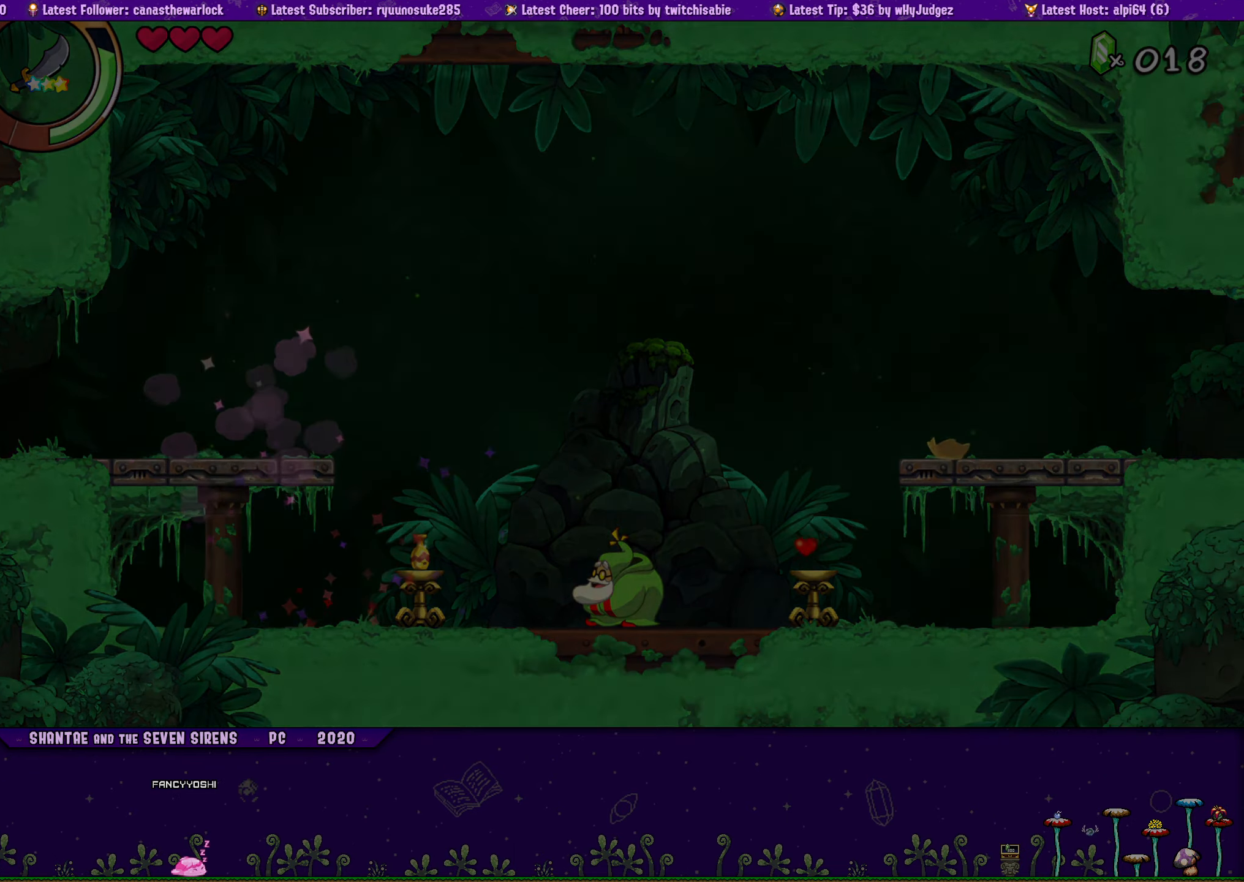
{"buttons": ["R1", "DPAD_LEFT"], "button_events": [[334, "CROSS", "down"], [417, "R1", "down"], [434, "CROSS", "up"]]}
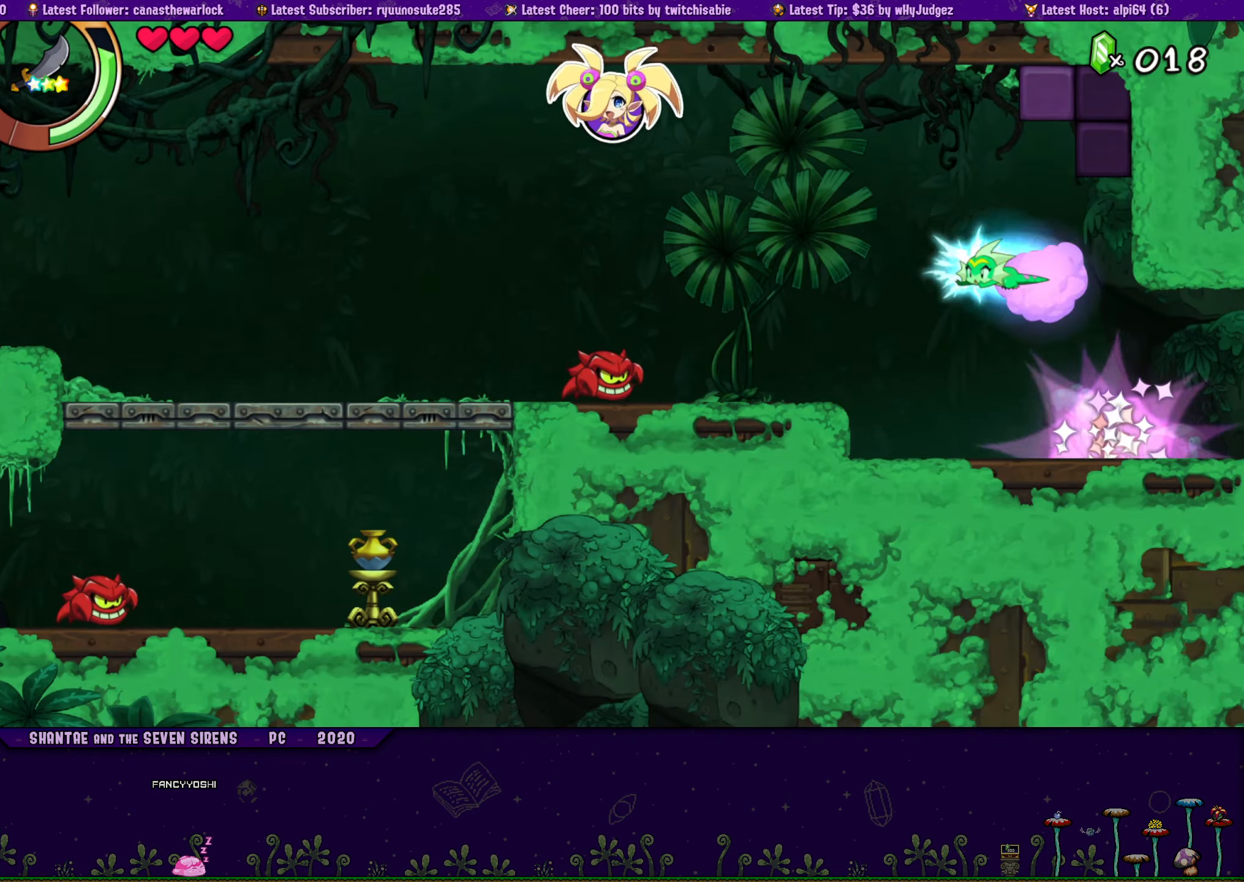
{"buttons": ["R1", "DPAD_LEFT"], "button_events": [[100, "R1", "up"], [217, "DPAD_LEFT", "up"], [450, "DPAD_LEFT", "down"], [467, "R1", "down"]]}
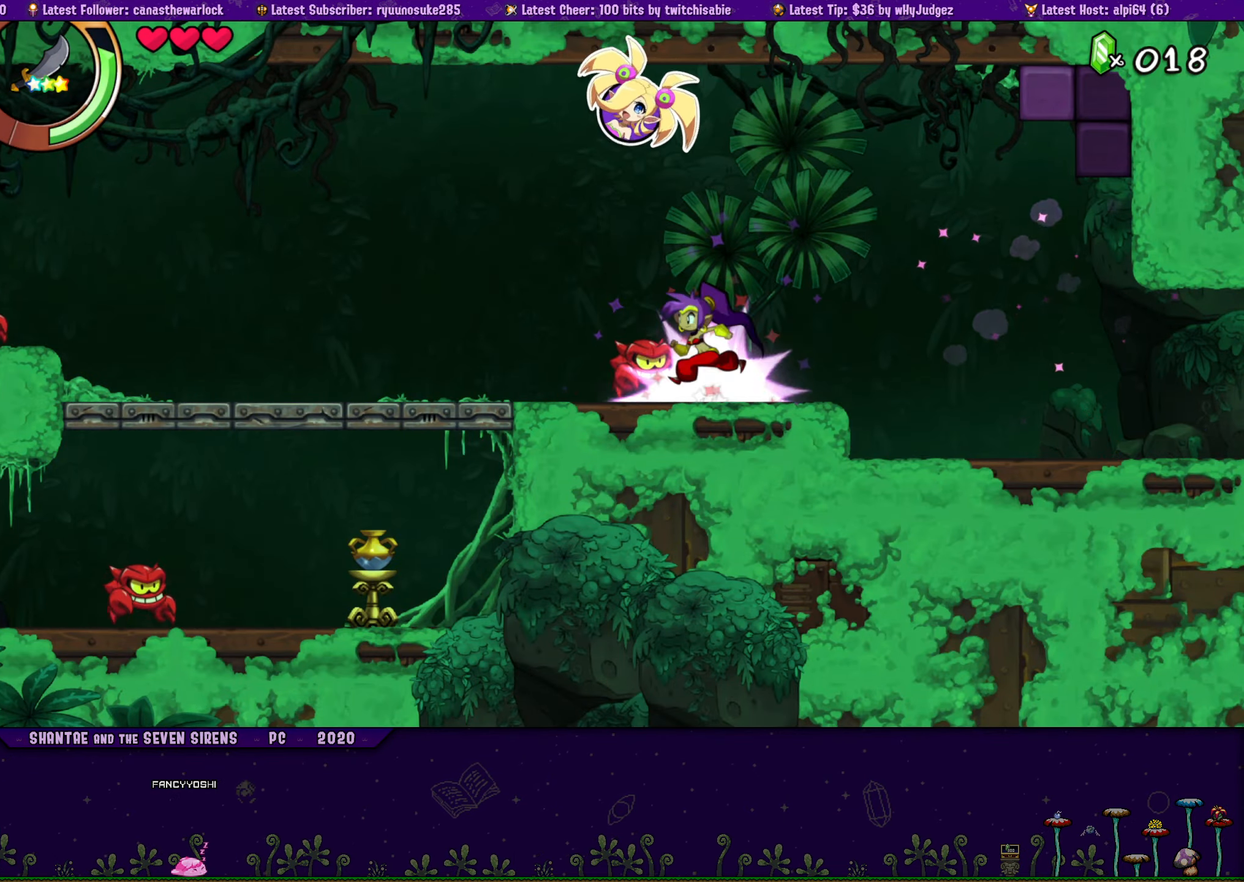
{"buttons": ["CROSS", "DPAD_LEFT"], "button_events": [[250, "R1", "up"], [484, "CROSS", "down"]]}
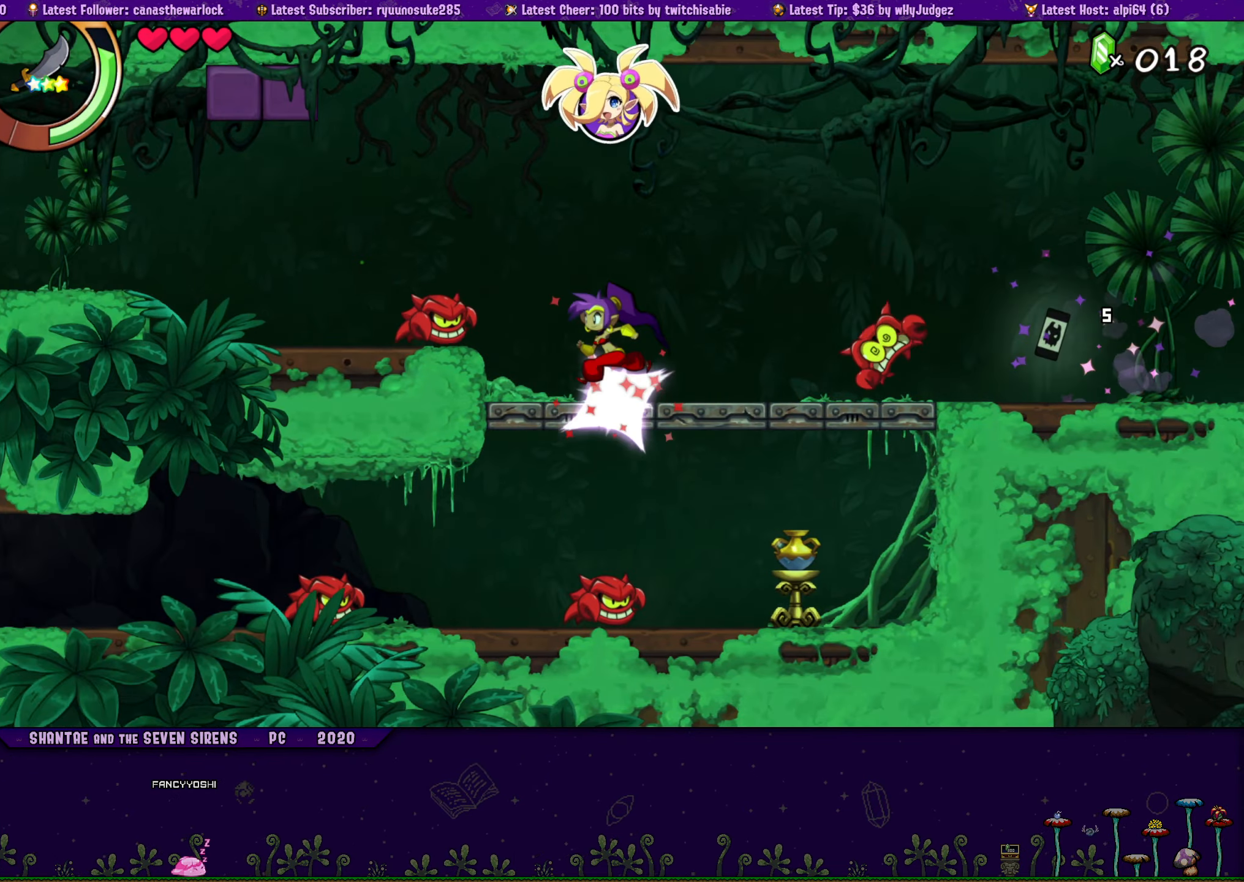
{"buttons": ["DPAD_LEFT"], "button_events": [[67, "R1", "down"], [217, "CROSS", "up"], [434, "R1", "up"]]}
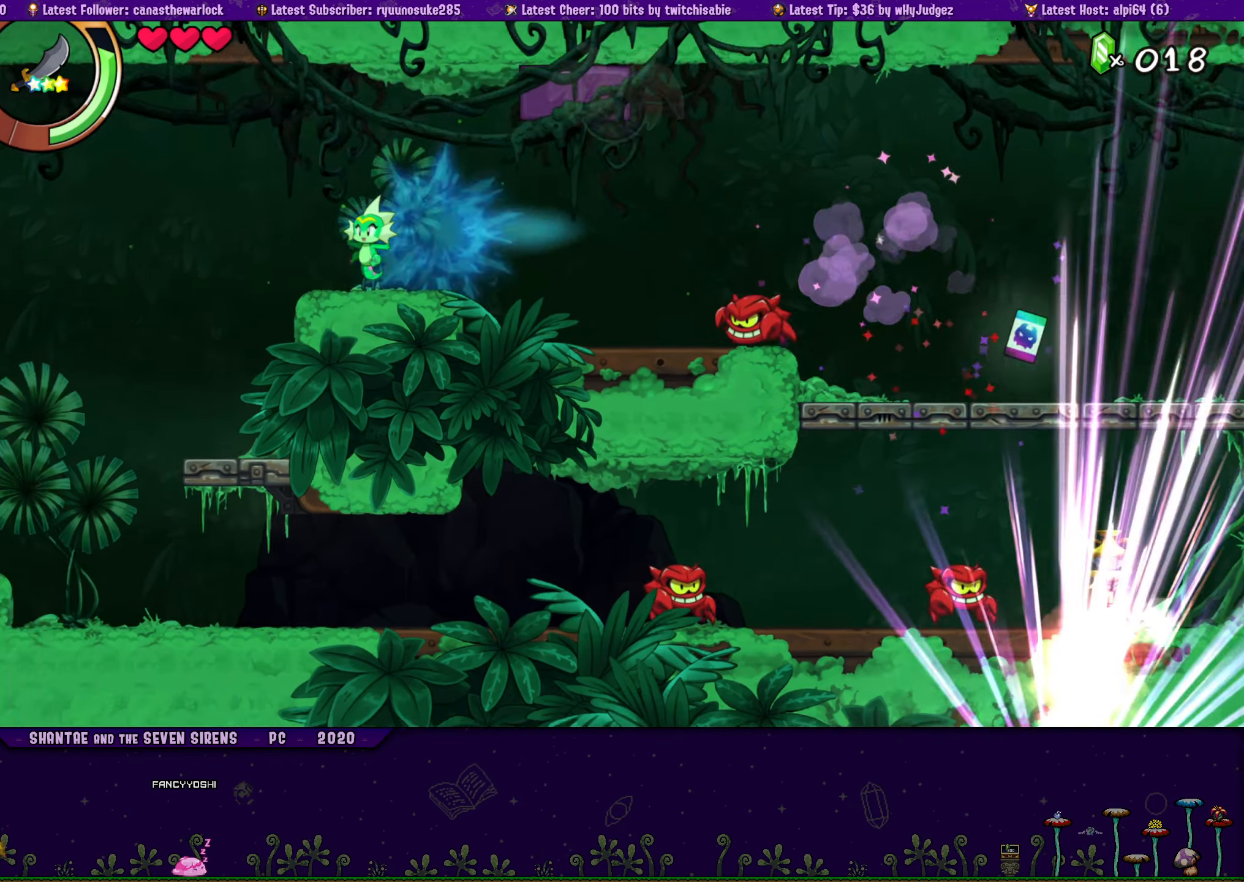
{"buttons": ["DPAD_LEFT"], "button_events": [[67, "R1", "down"], [483, "R1", "up"]]}
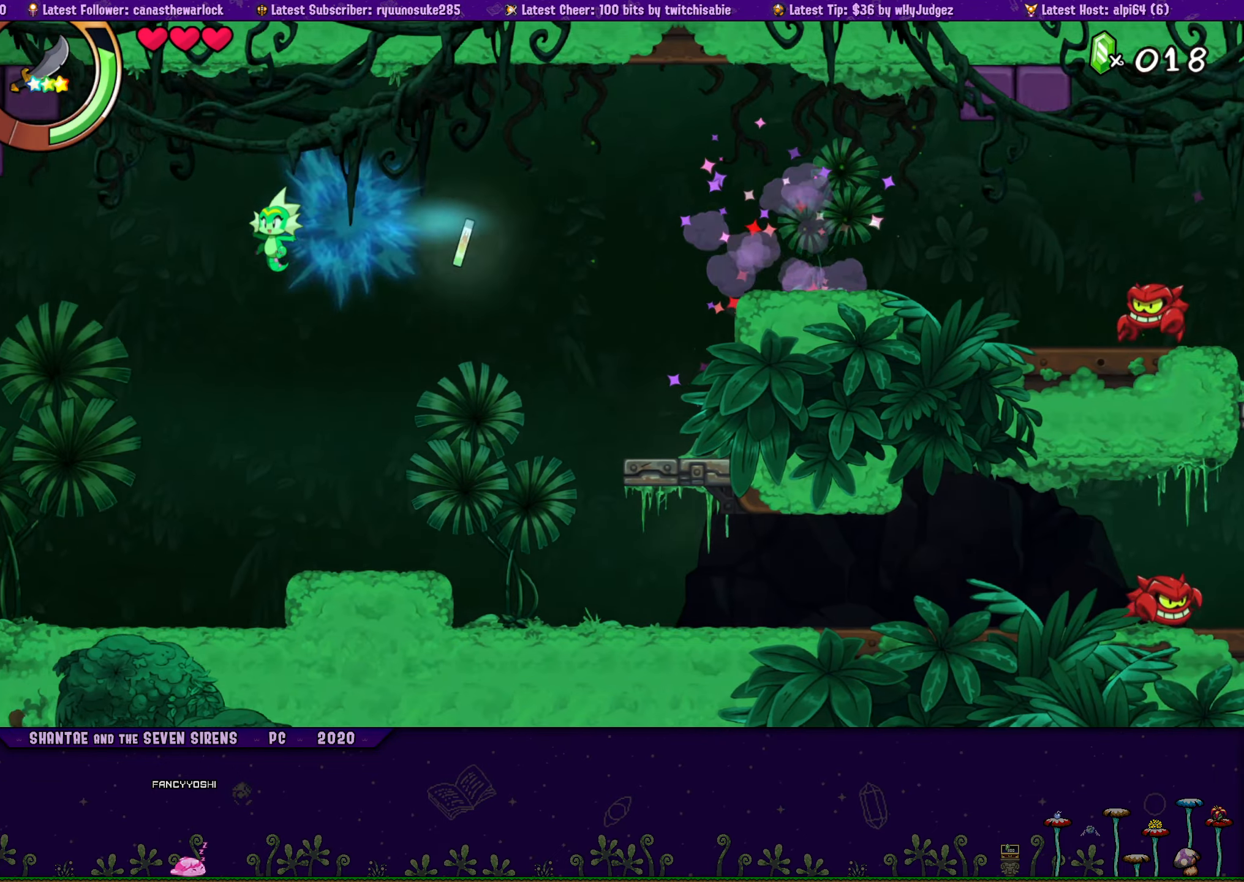
{"buttons": ["R1", "DPAD_LEFT"], "button_events": [[416, "R1", "down"]]}
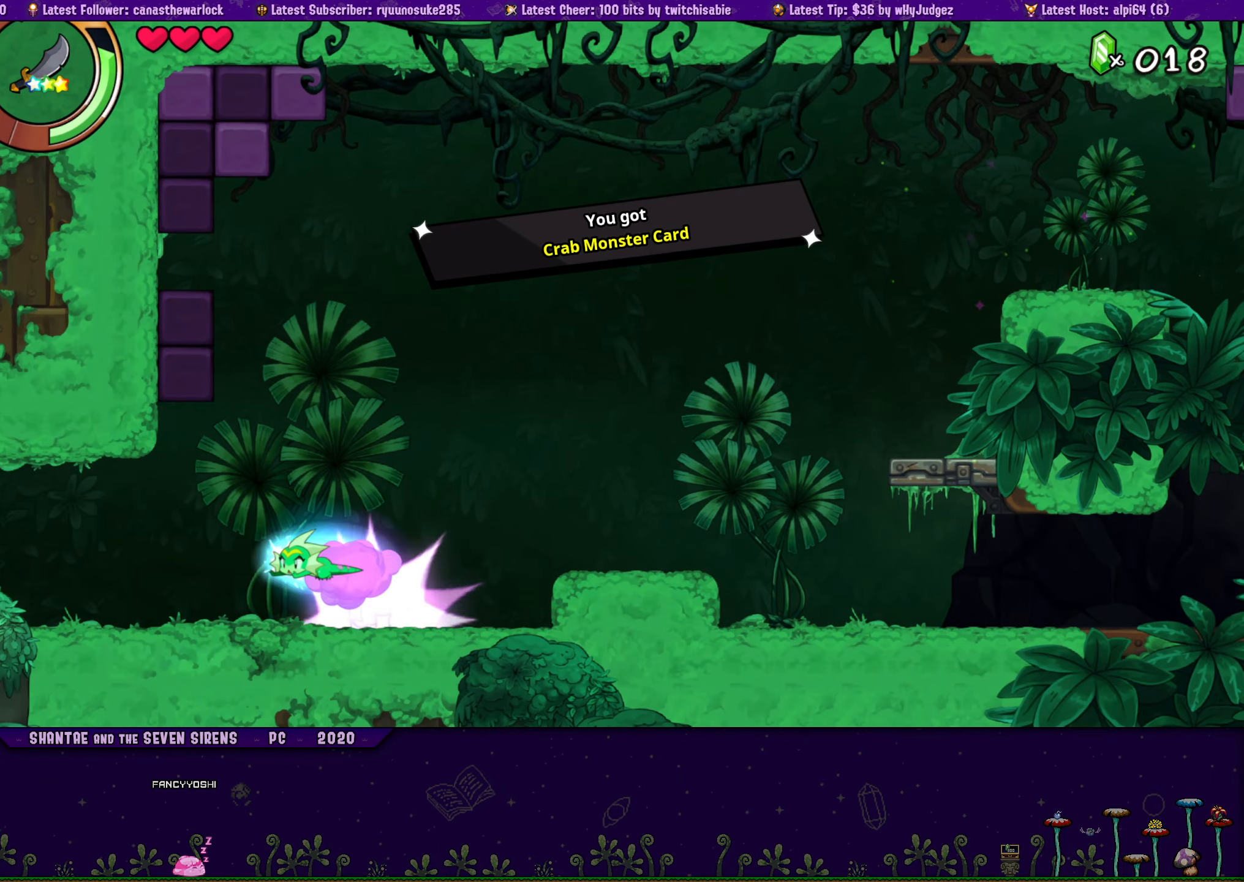
{"buttons": ["DPAD_LEFT"], "button_events": [[416, "R1", "up"]]}
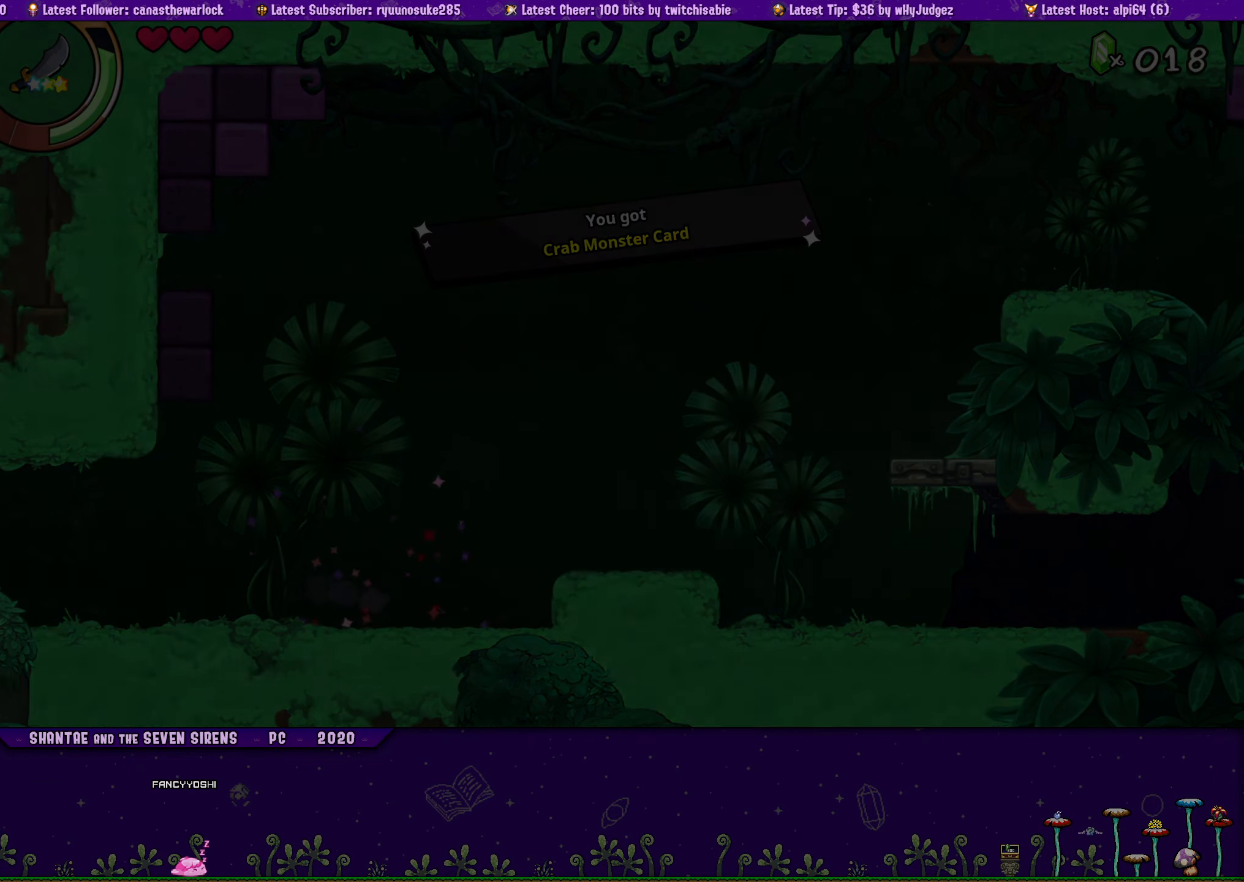
{"buttons": ["R1", "DPAD_LEFT"], "button_events": [[316, "R1", "down"]]}
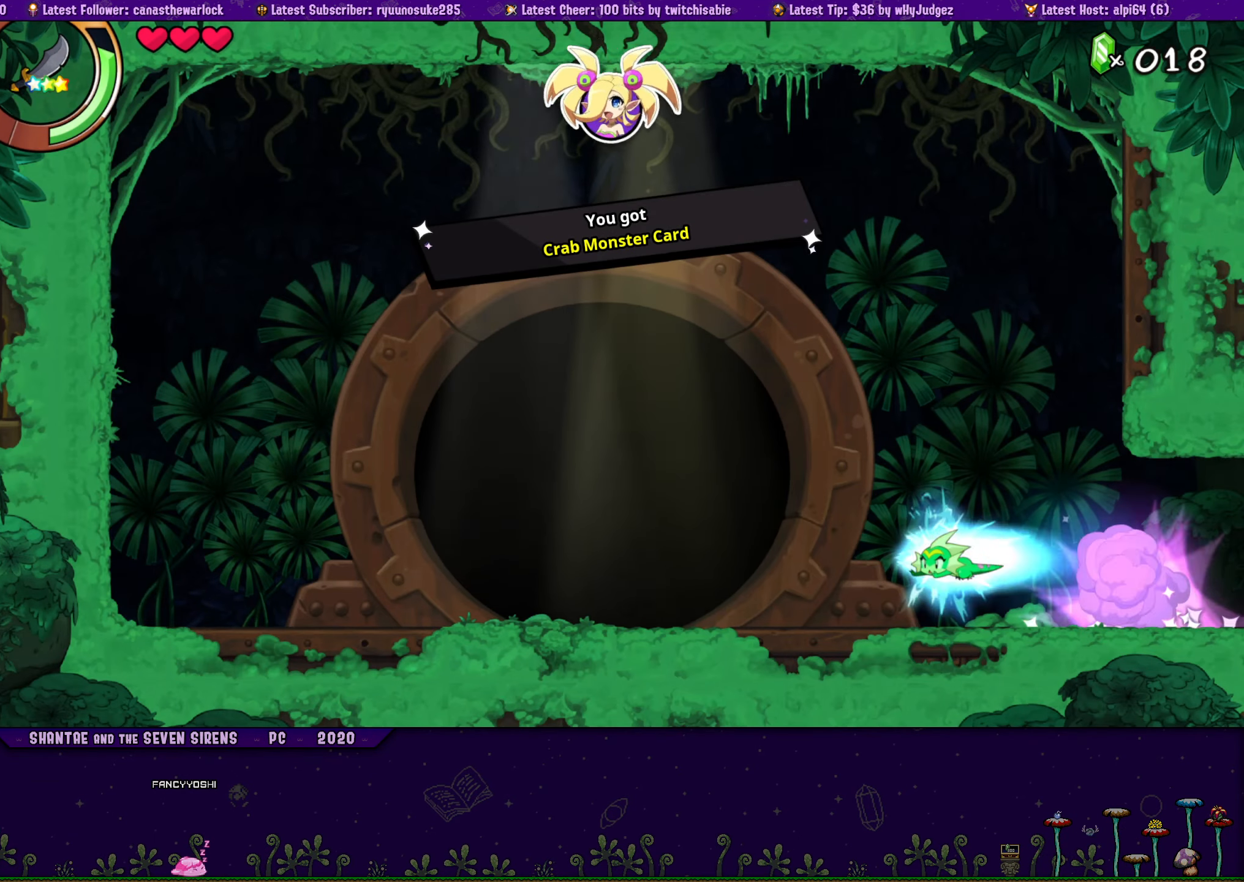
{"buttons": ["DPAD_UP"], "button_events": [[66, "R1", "up"], [400, "DPAD_UP", "down"], [433, "DPAD_LEFT", "up"]]}
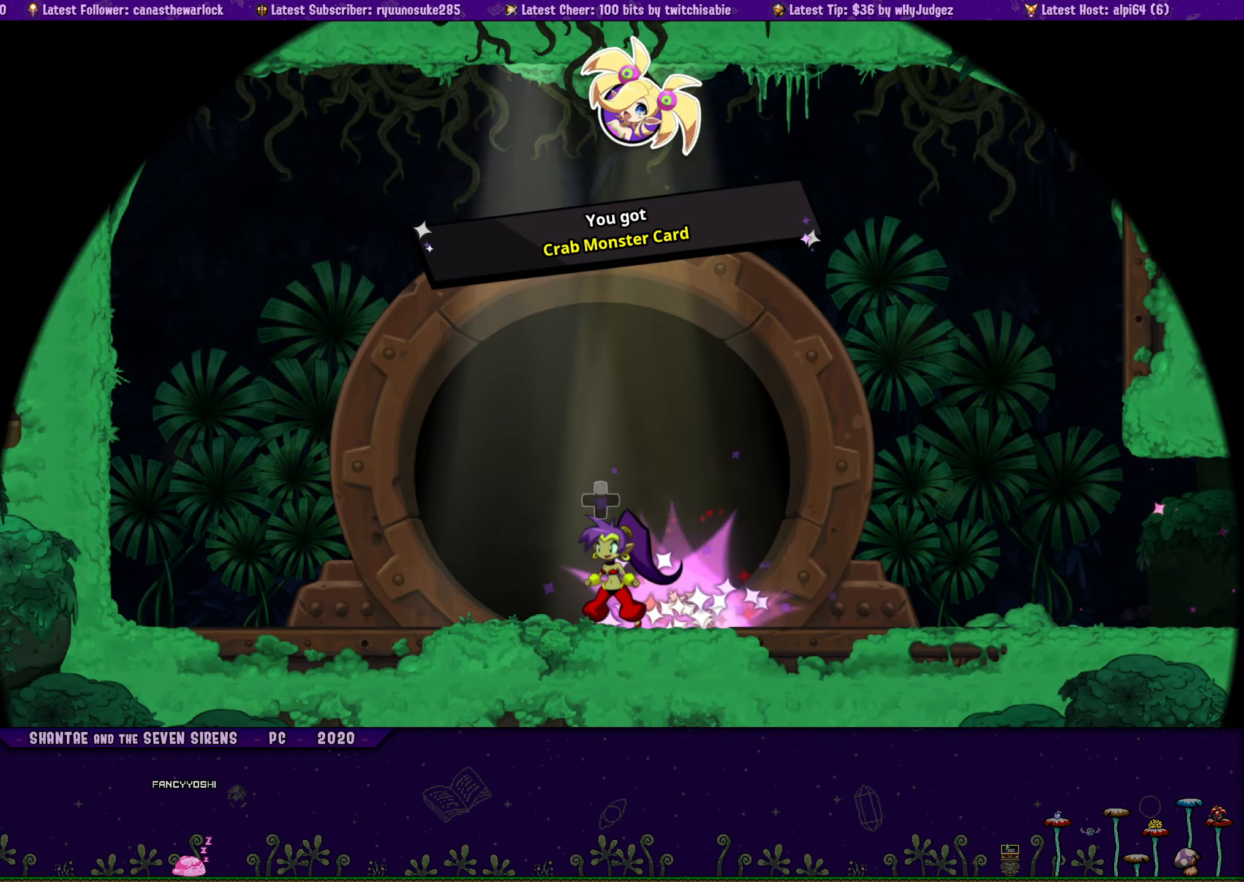
{"buttons": [], "button_events": [[50, "DPAD_UP", "up"]]}
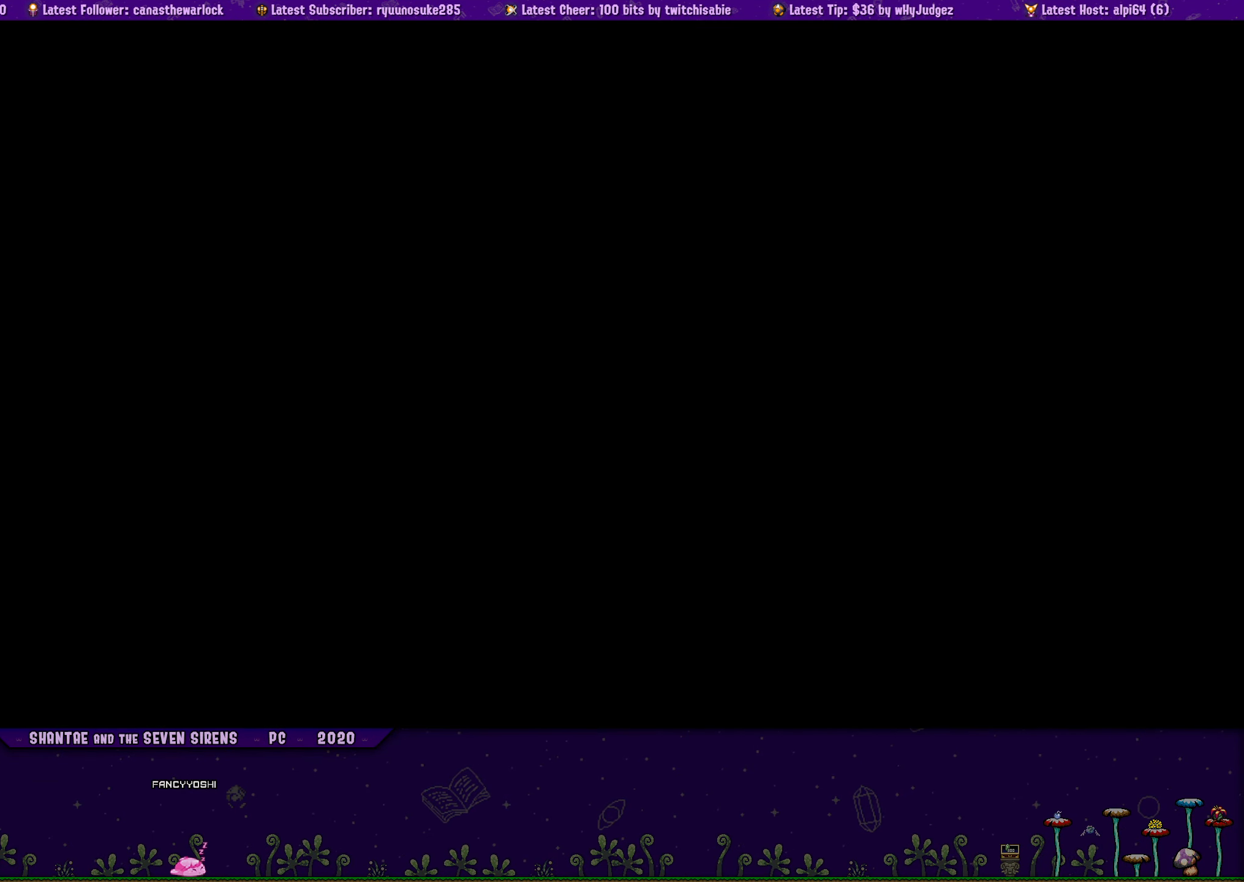
{"buttons": [], "button_events": []}
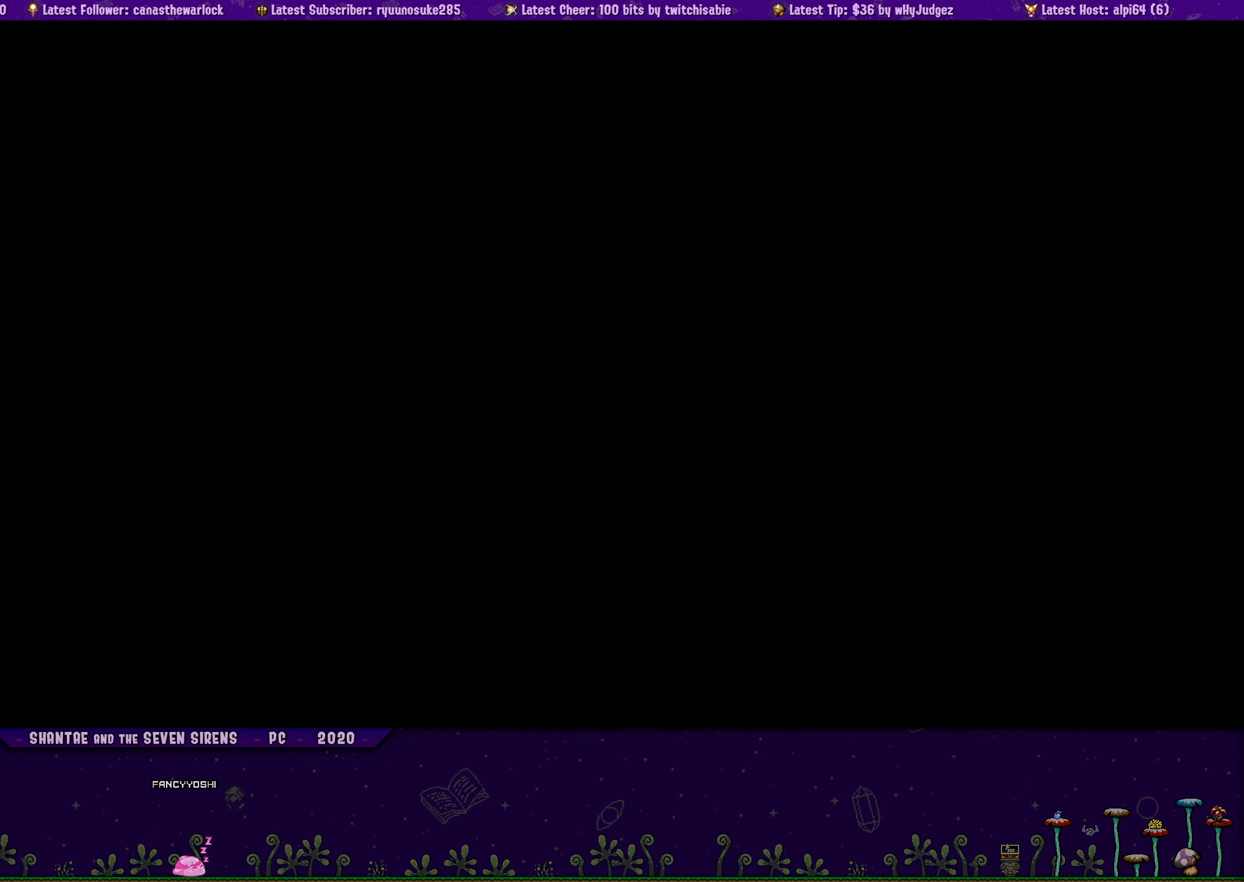
{"buttons": [], "button_events": []}
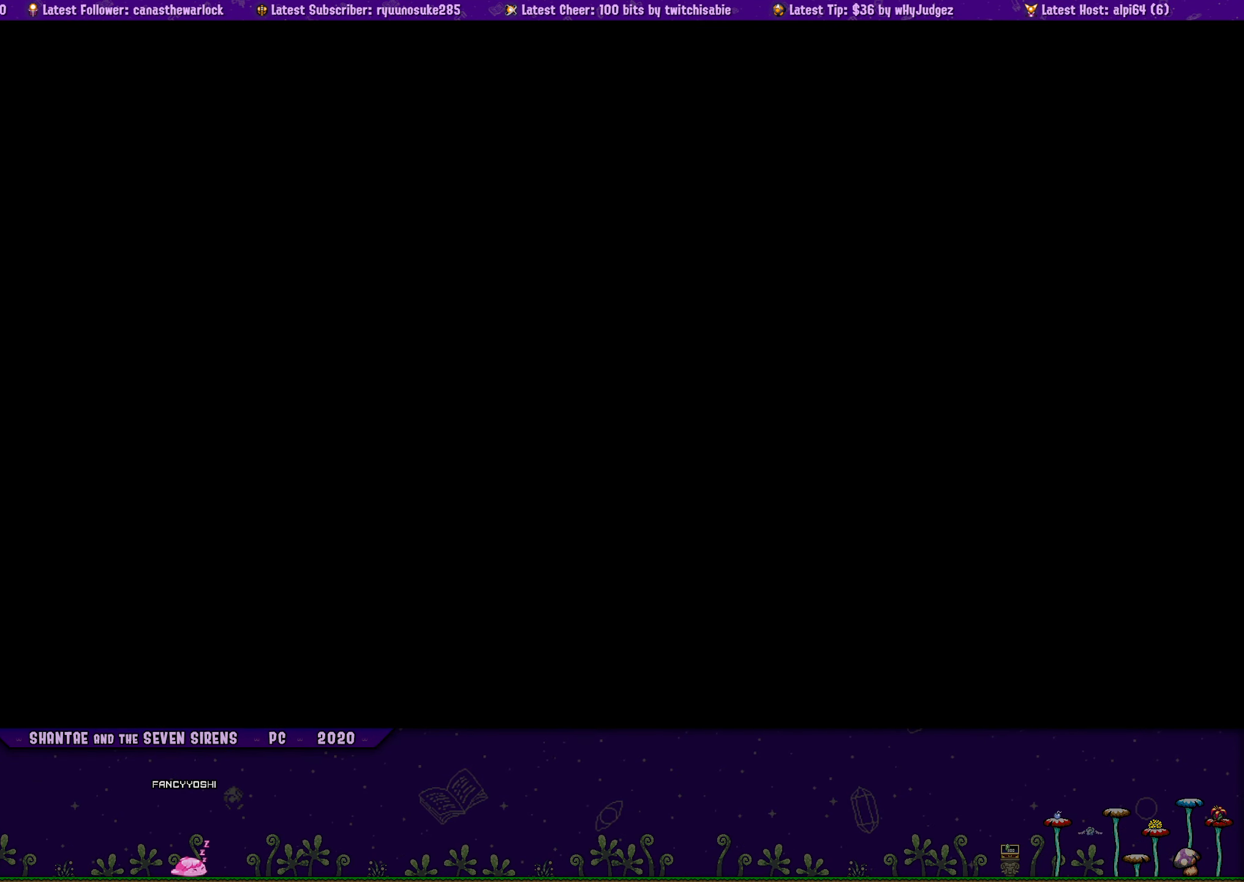
{"buttons": [], "button_events": []}